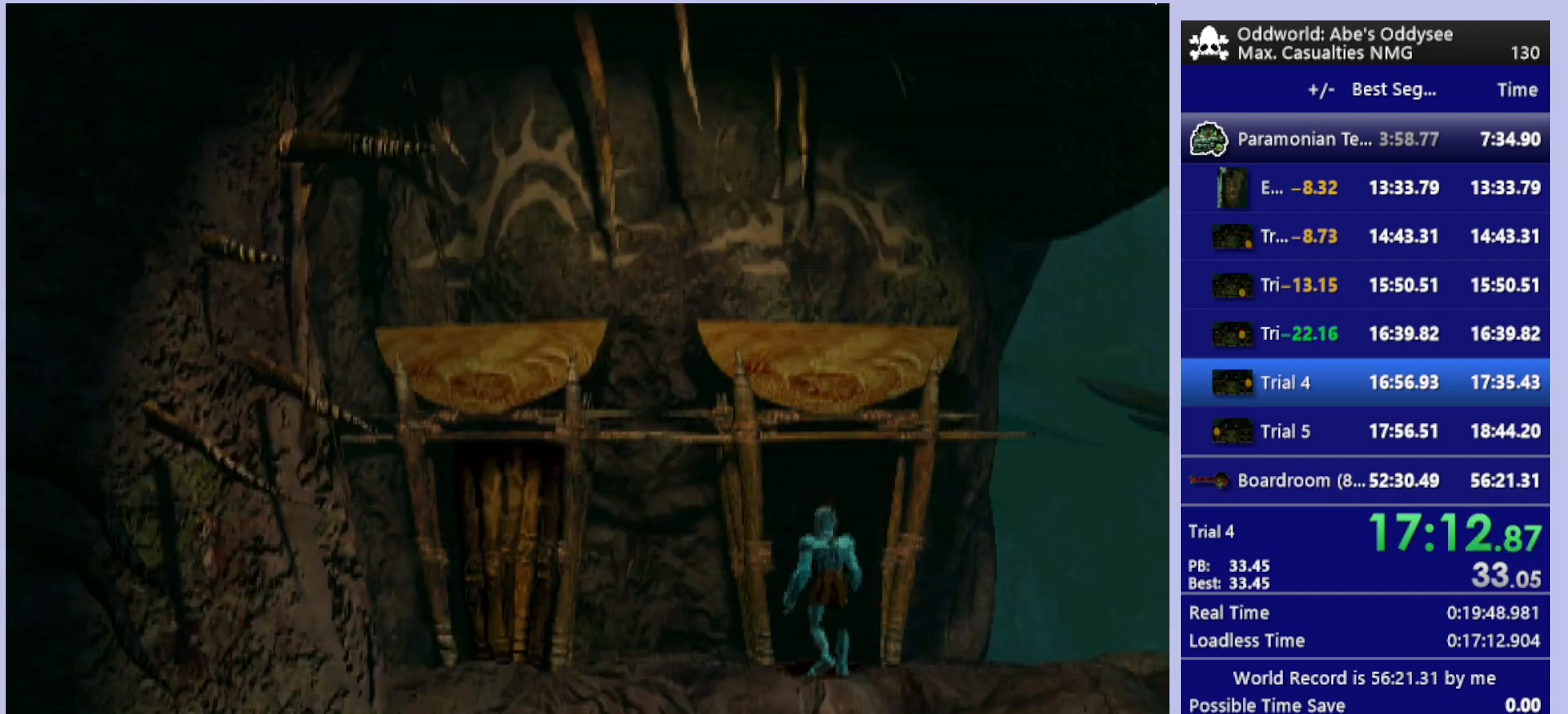
Gameplay with a controller (PlayStation layout); each line is a JSON object with the inputs held at the frame after it. "events" lists button and stick changes between this image and that frame as [ms after this image, input, new state], when the widget could be followed in between. Not read: right_stick.
{"buttons": ["CROSS"], "left_stick": "center", "events": []}
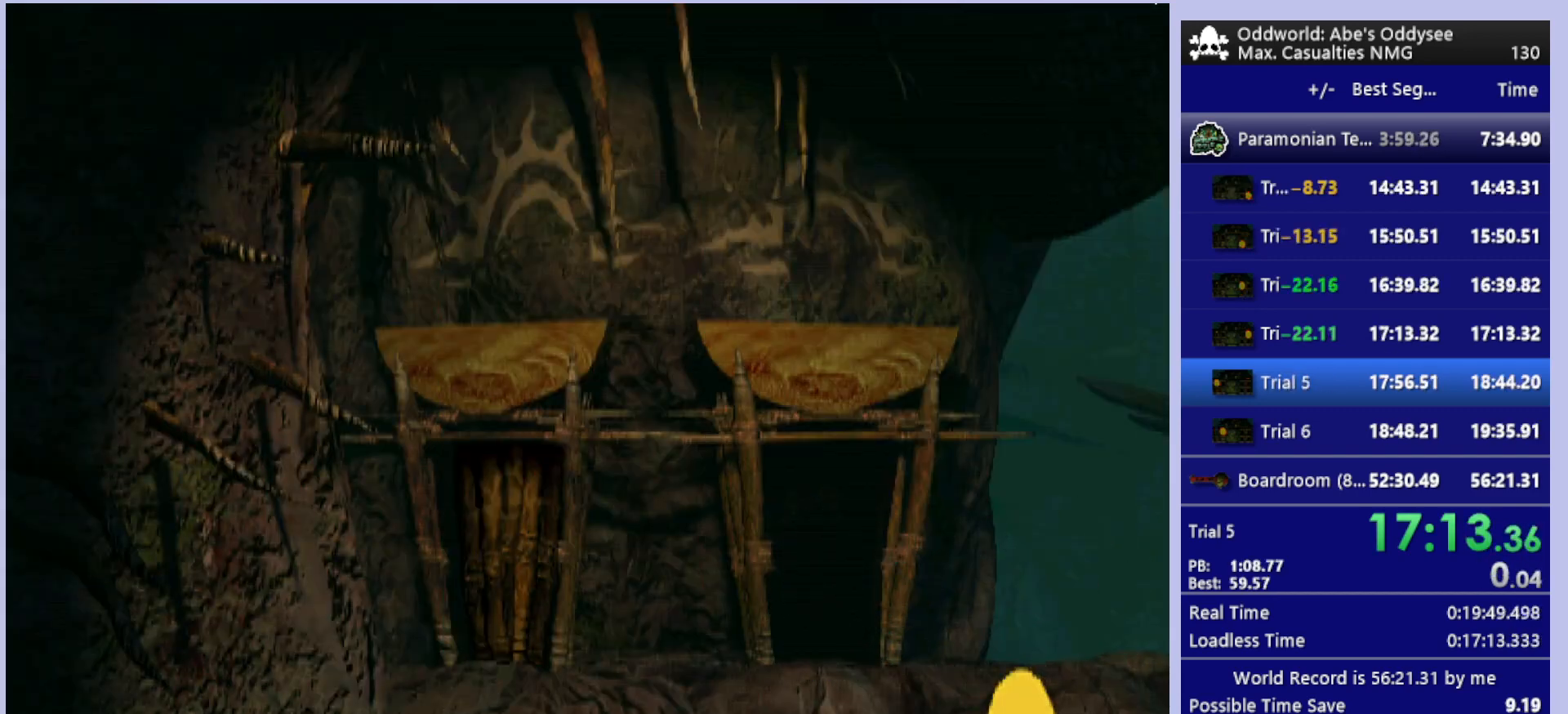
{"buttons": ["CROSS"], "left_stick": "center", "events": []}
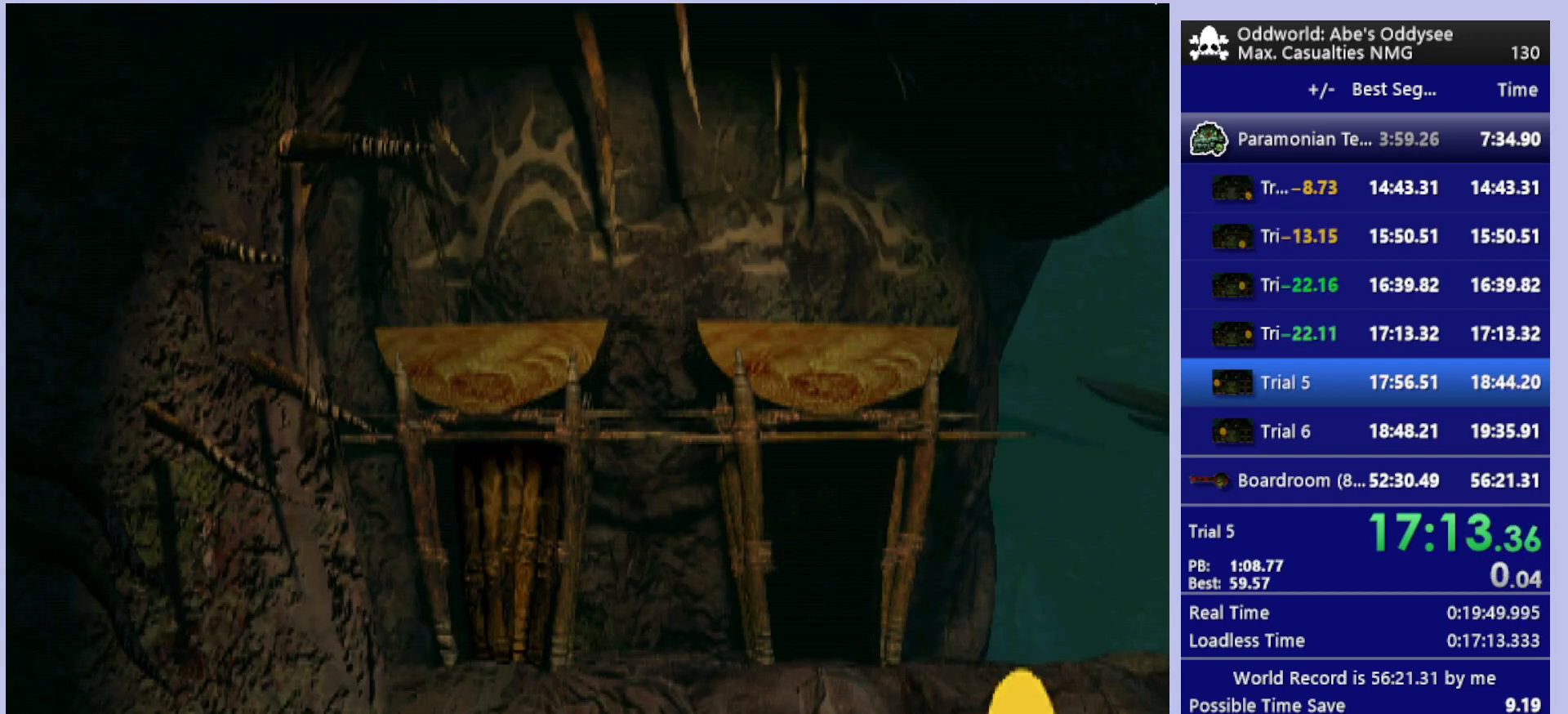
{"buttons": ["CROSS"], "left_stick": "center", "events": []}
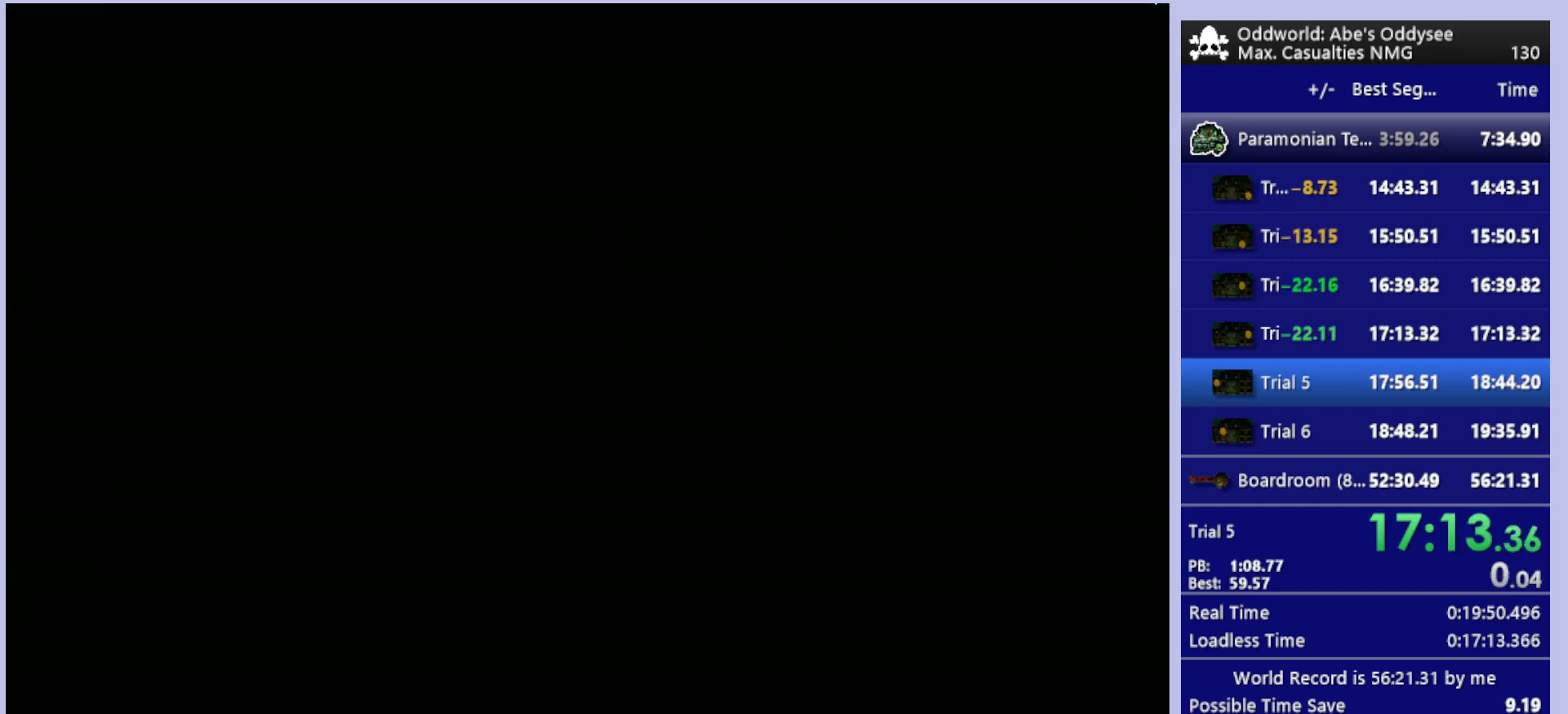
{"buttons": ["CROSS"], "left_stick": "center", "events": []}
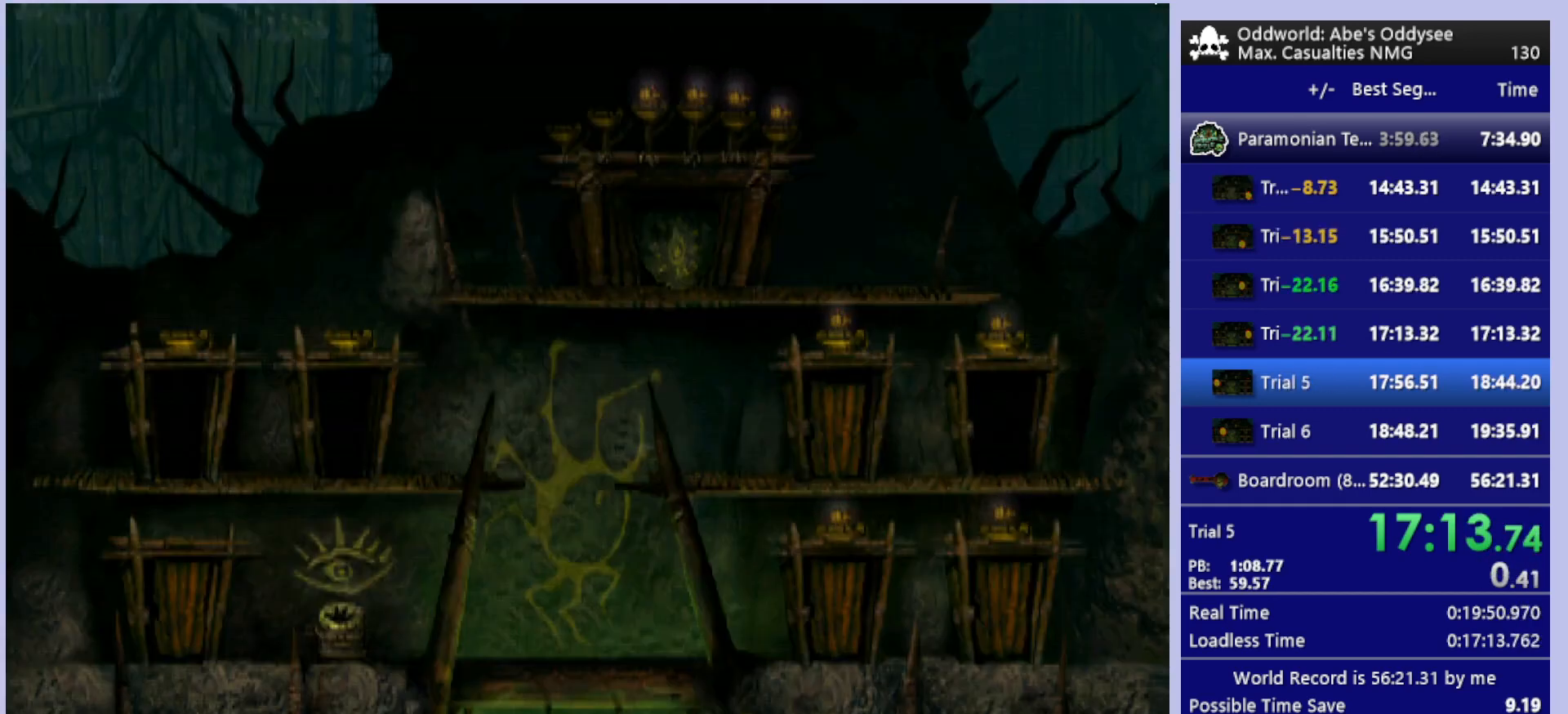
{"buttons": ["R1", "DPAD_LEFT"], "left_stick": "center", "events": [[200, "CROSS", "up"], [300, "DPAD_LEFT", "down"], [367, "R1", "down"]]}
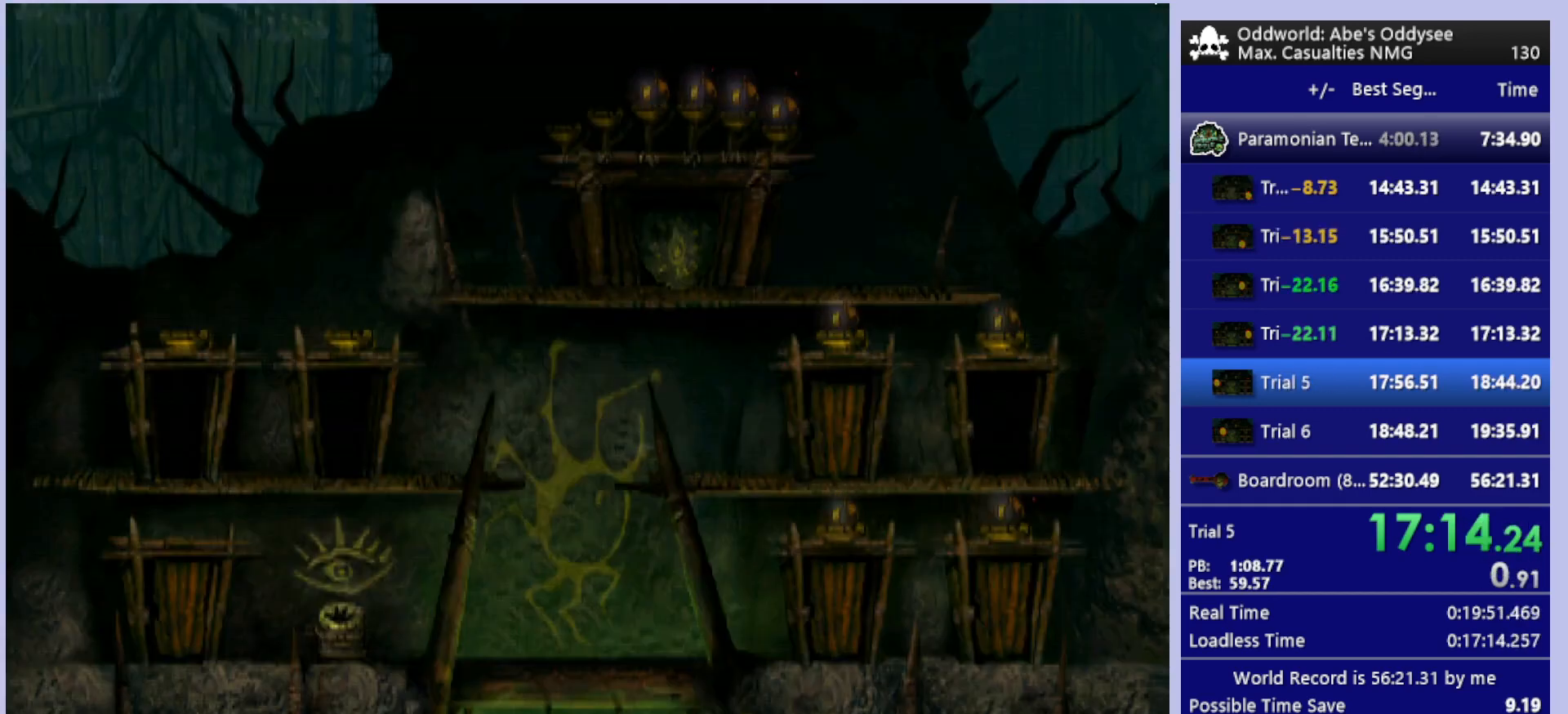
{"buttons": ["R1", "DPAD_LEFT"], "left_stick": "center", "events": []}
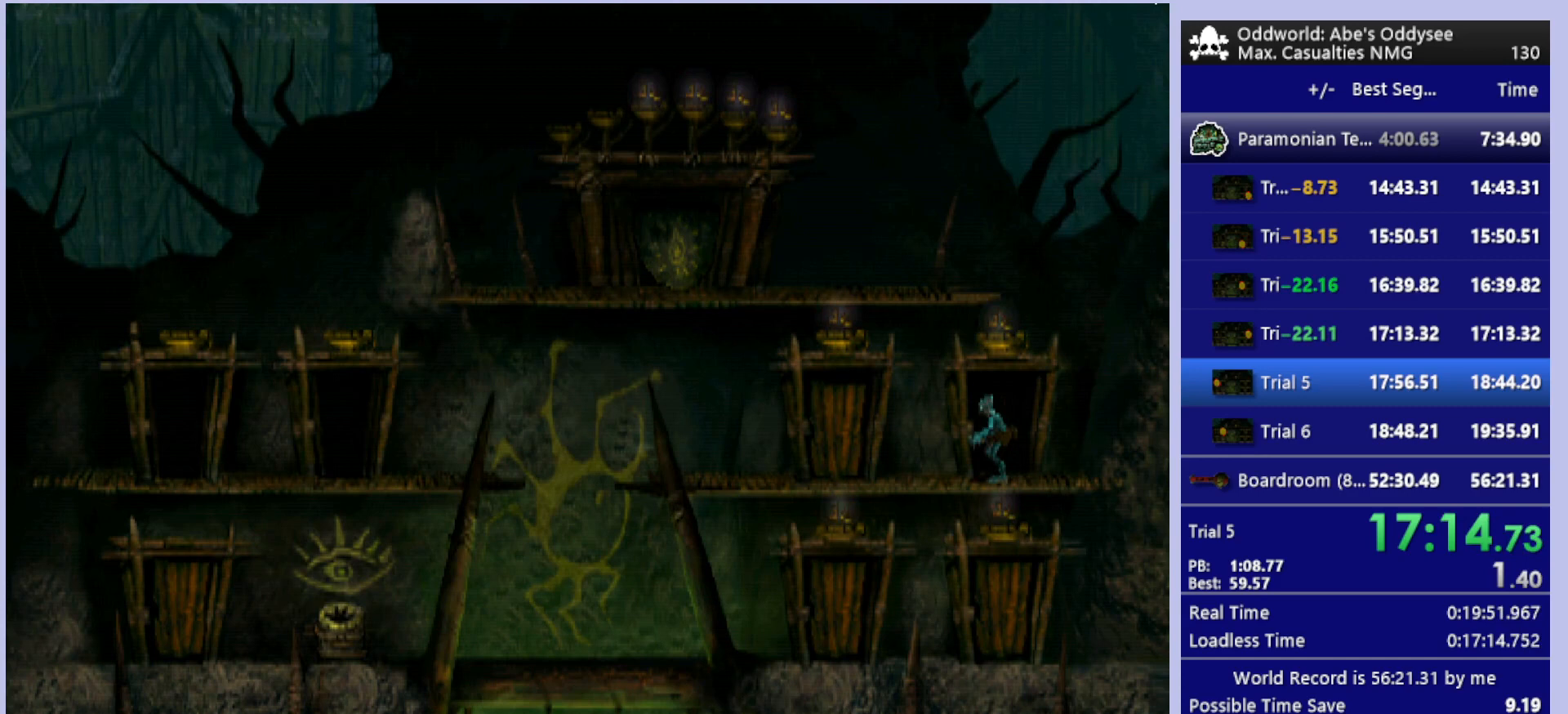
{"buttons": ["R1", "DPAD_LEFT"], "left_stick": "center", "events": []}
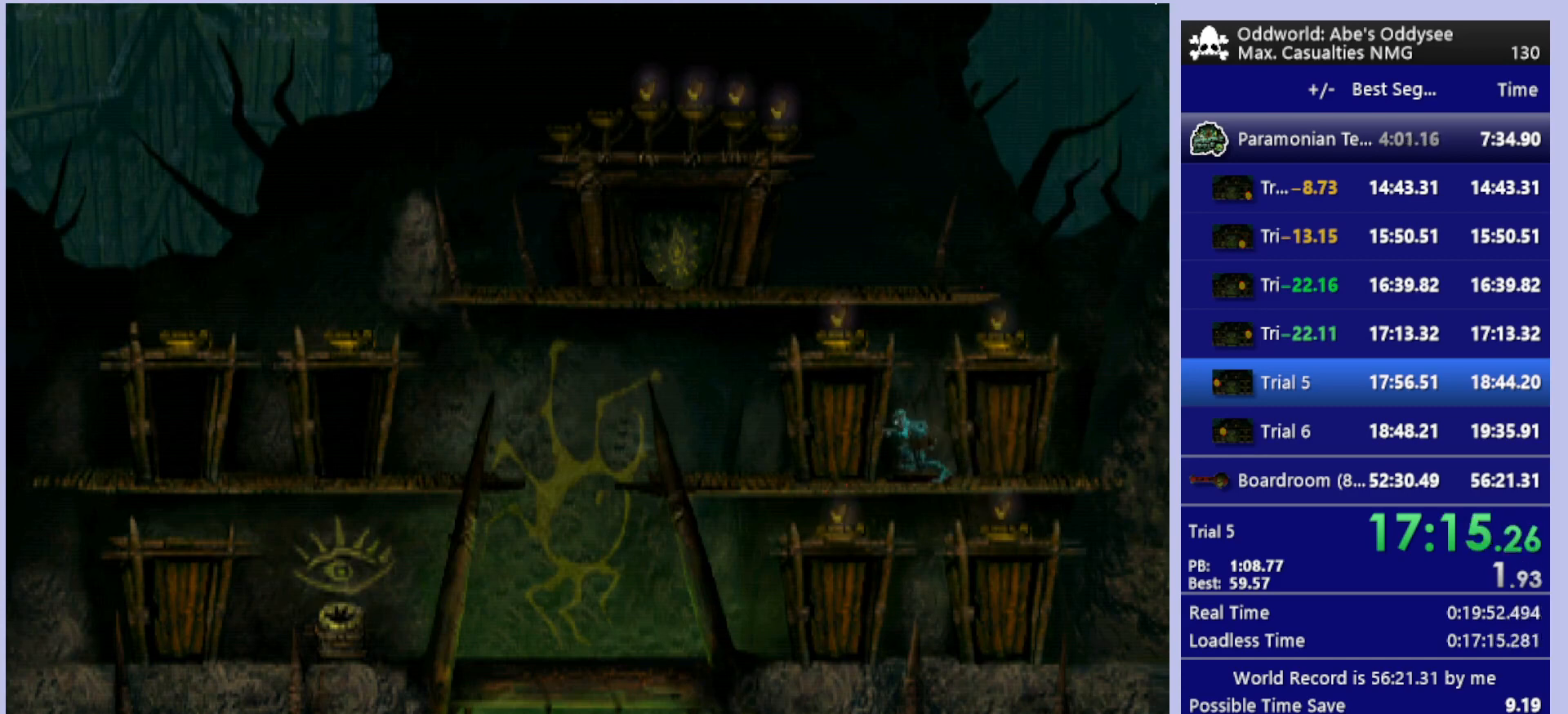
{"buttons": ["R1", "DPAD_LEFT"], "left_stick": "center", "events": []}
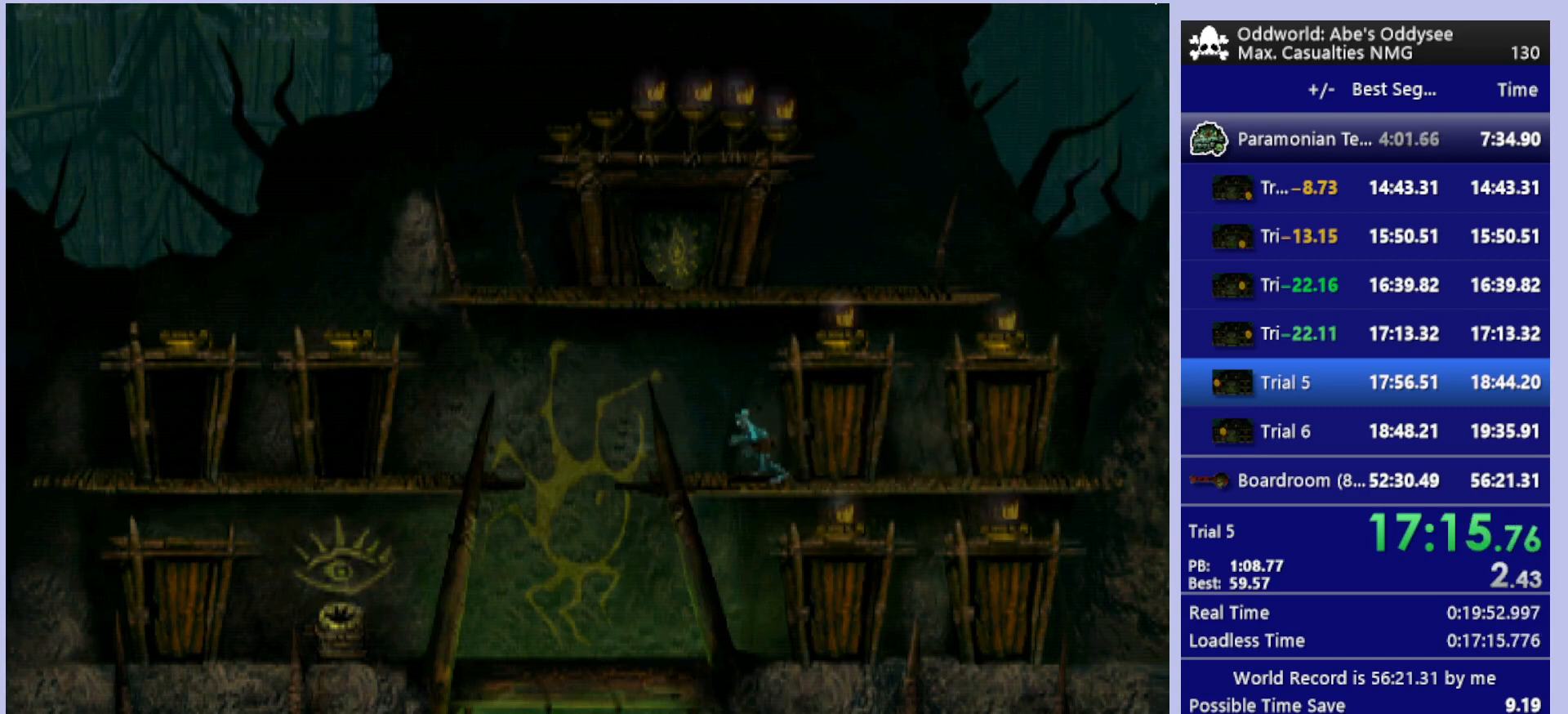
{"buttons": ["TRIANGLE", "R1", "DPAD_LEFT"], "left_stick": "center", "events": [[300, "TRIANGLE", "down"]]}
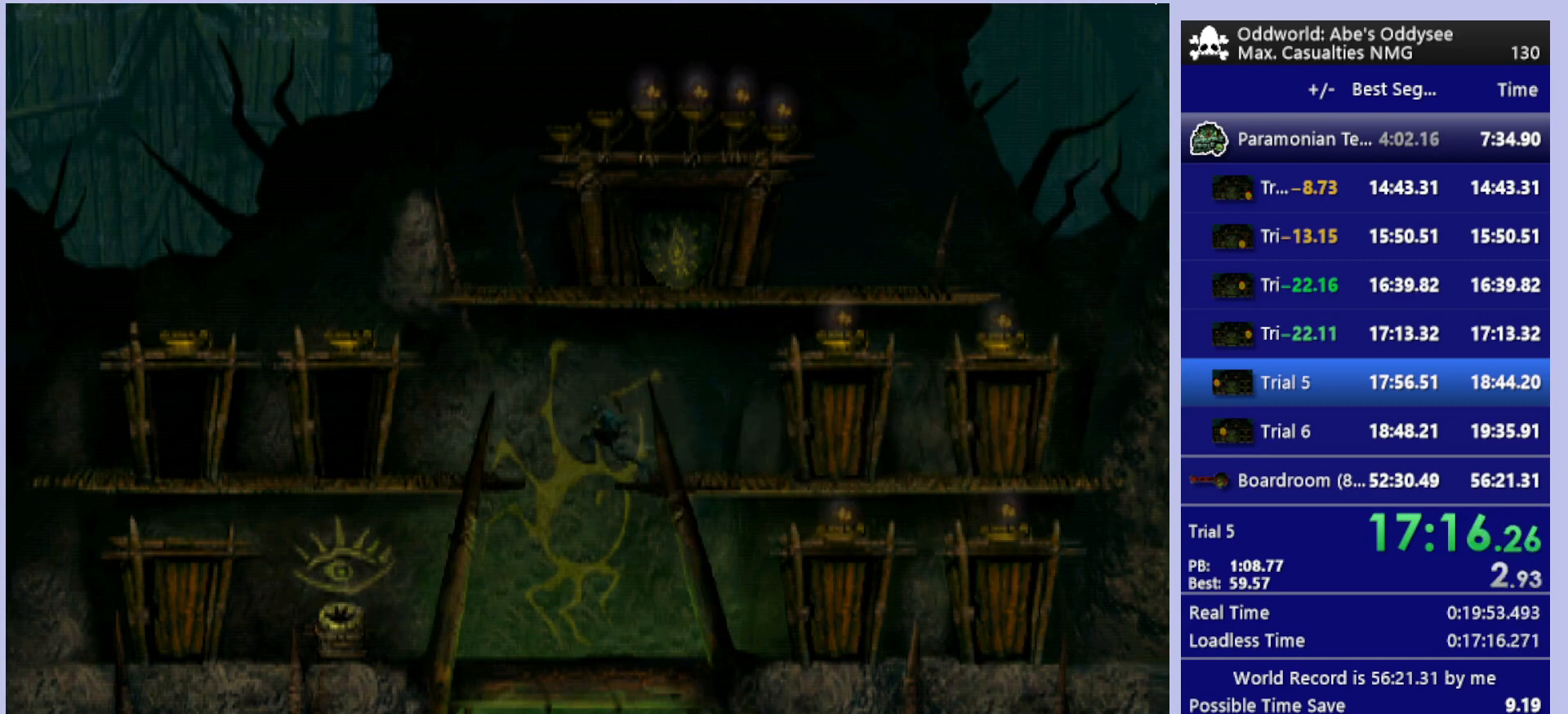
{"buttons": ["R1", "DPAD_LEFT"], "left_stick": "center", "events": [[200, "TRIANGLE", "up"]]}
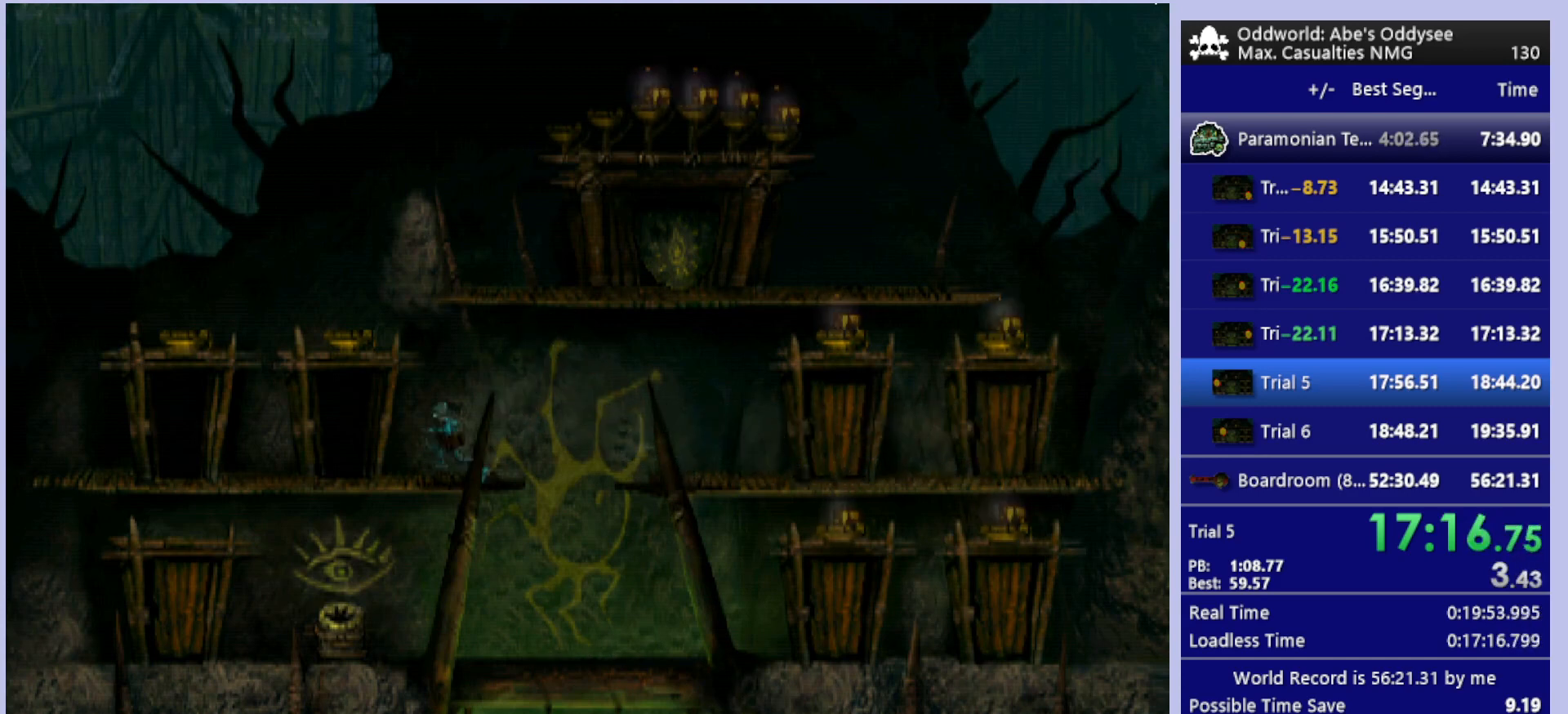
{"buttons": ["R1", "DPAD_LEFT"], "left_stick": "center", "events": []}
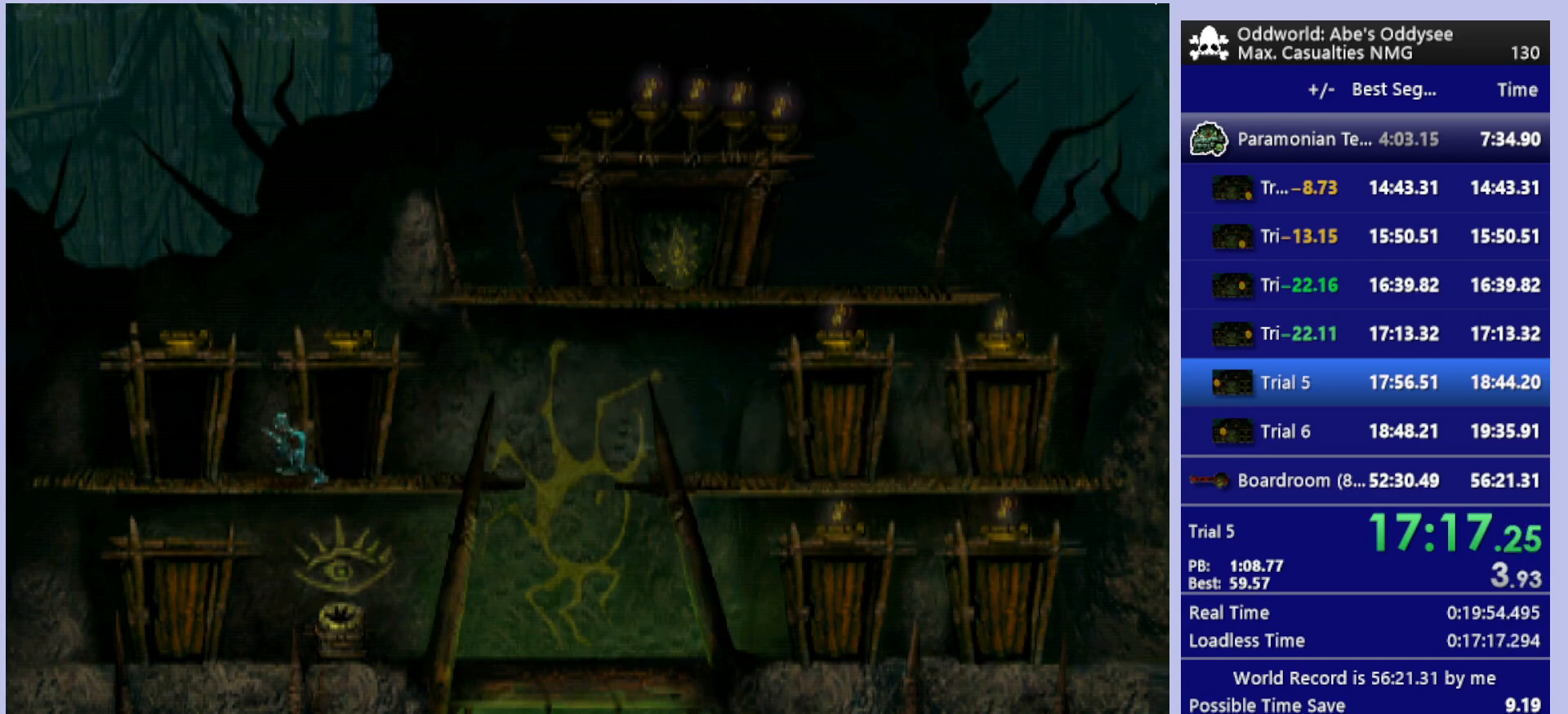
{"buttons": ["DPAD_UP"], "left_stick": "center", "events": [[33, "DPAD_LEFT", "up"], [33, "R1", "up"], [167, "DPAD_UP", "down"]]}
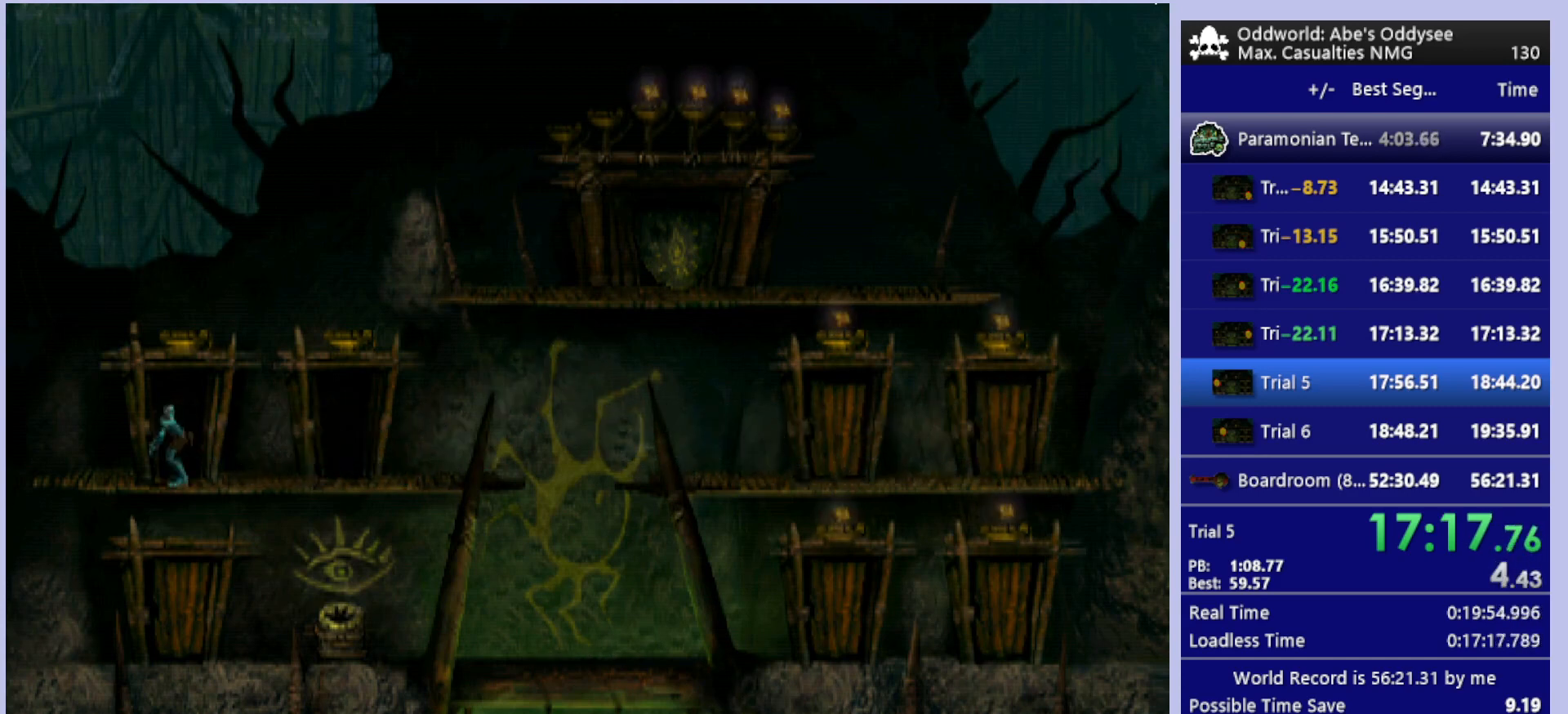
{"buttons": ["CROSS"], "left_stick": "center", "events": [[67, "CROSS", "down"], [200, "DPAD_UP", "up"]]}
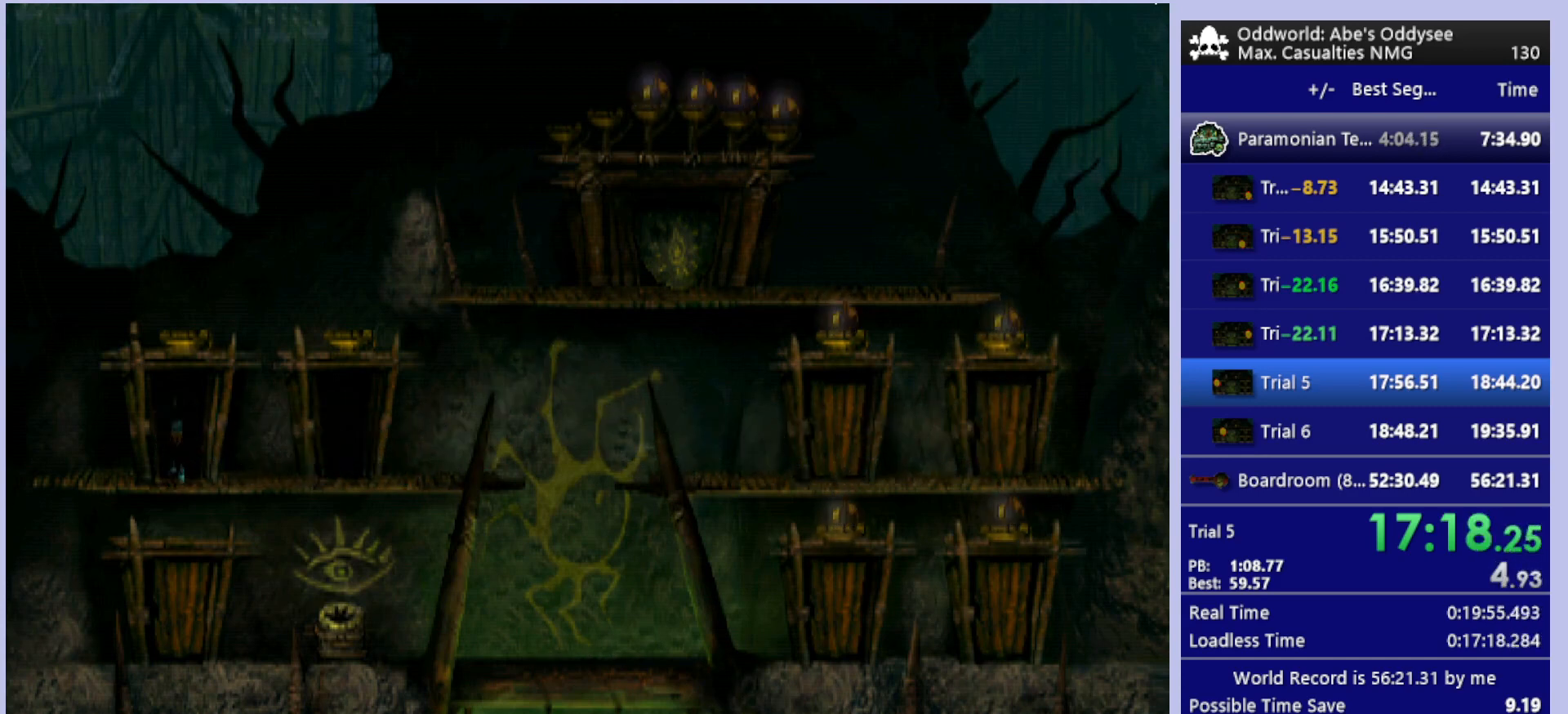
{"buttons": ["CROSS"], "left_stick": "center", "events": []}
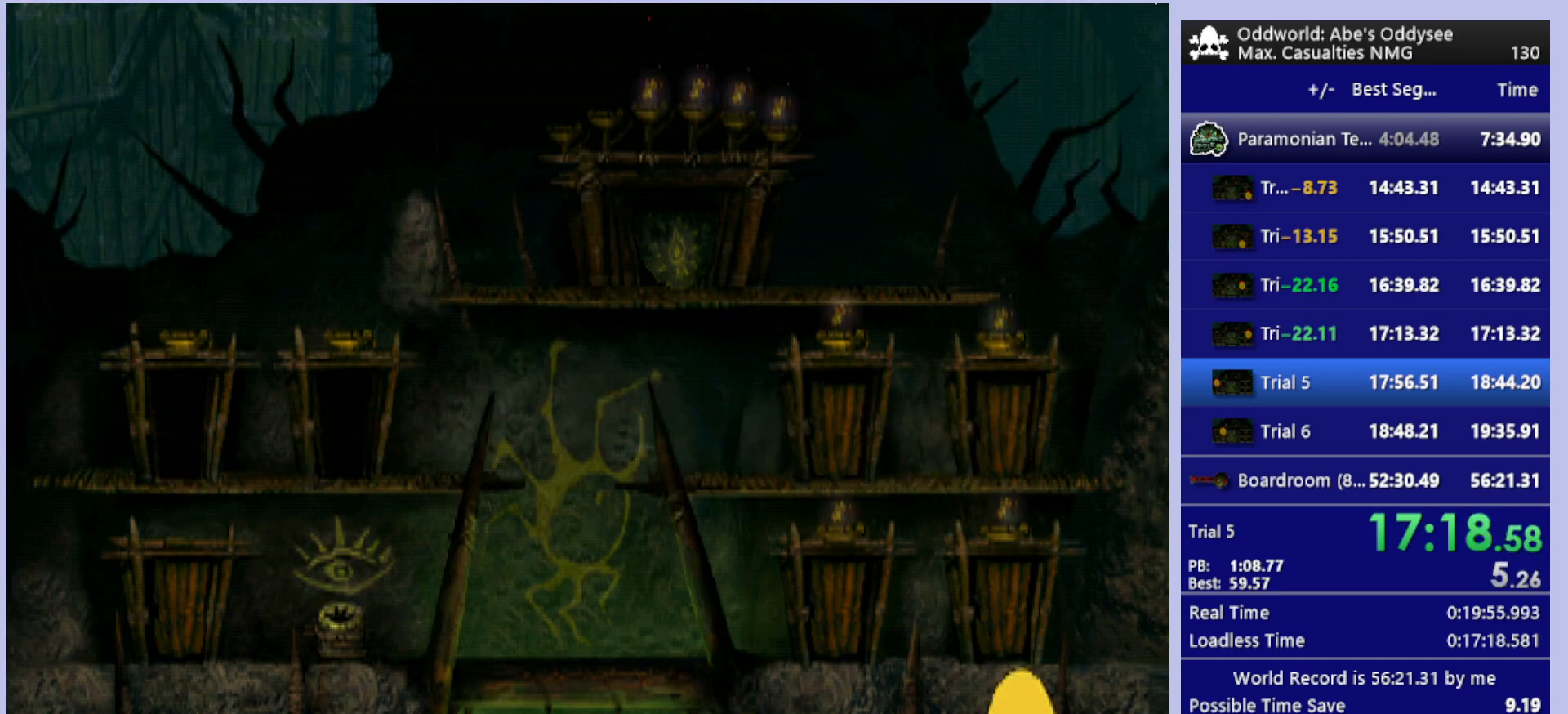
{"buttons": ["CROSS"], "left_stick": "center", "events": []}
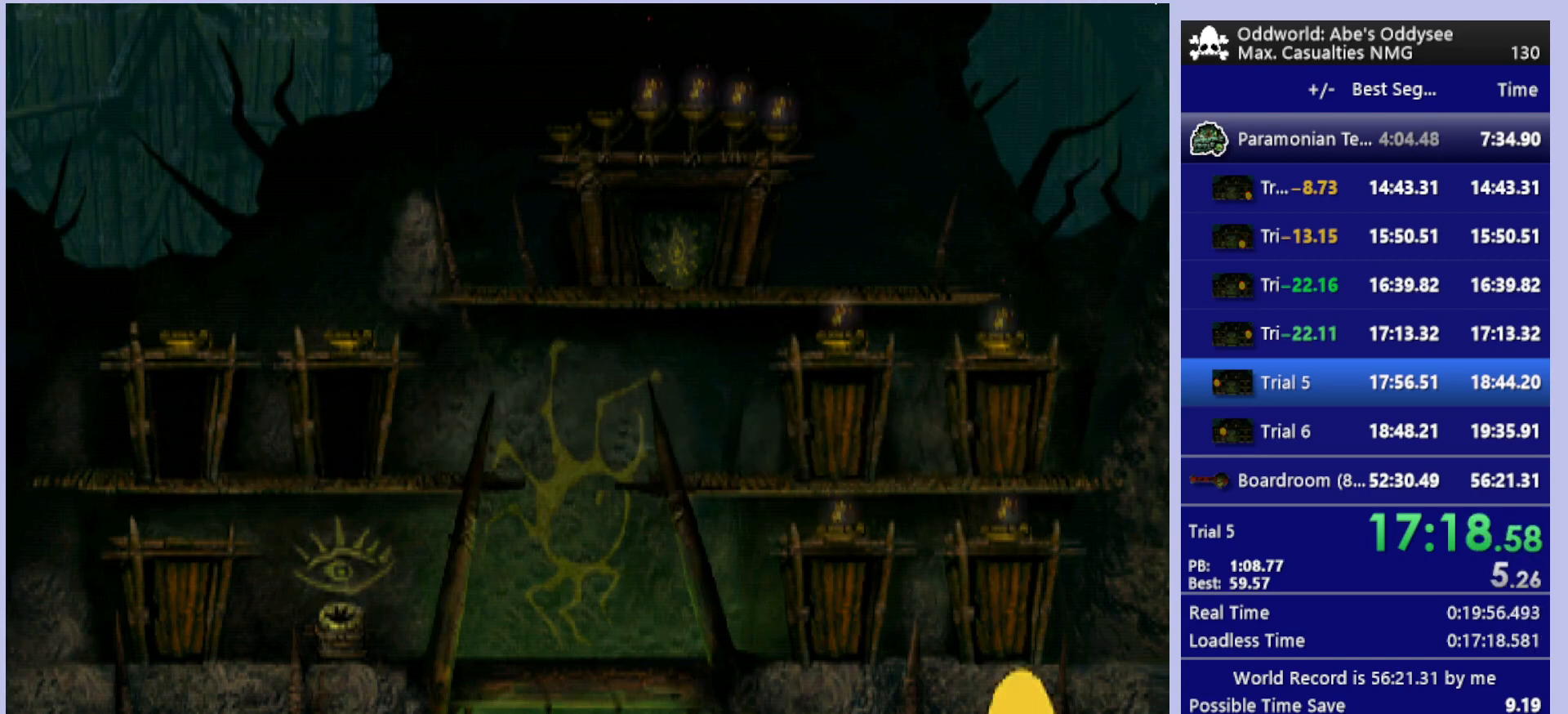
{"buttons": ["CROSS"], "left_stick": "center", "events": []}
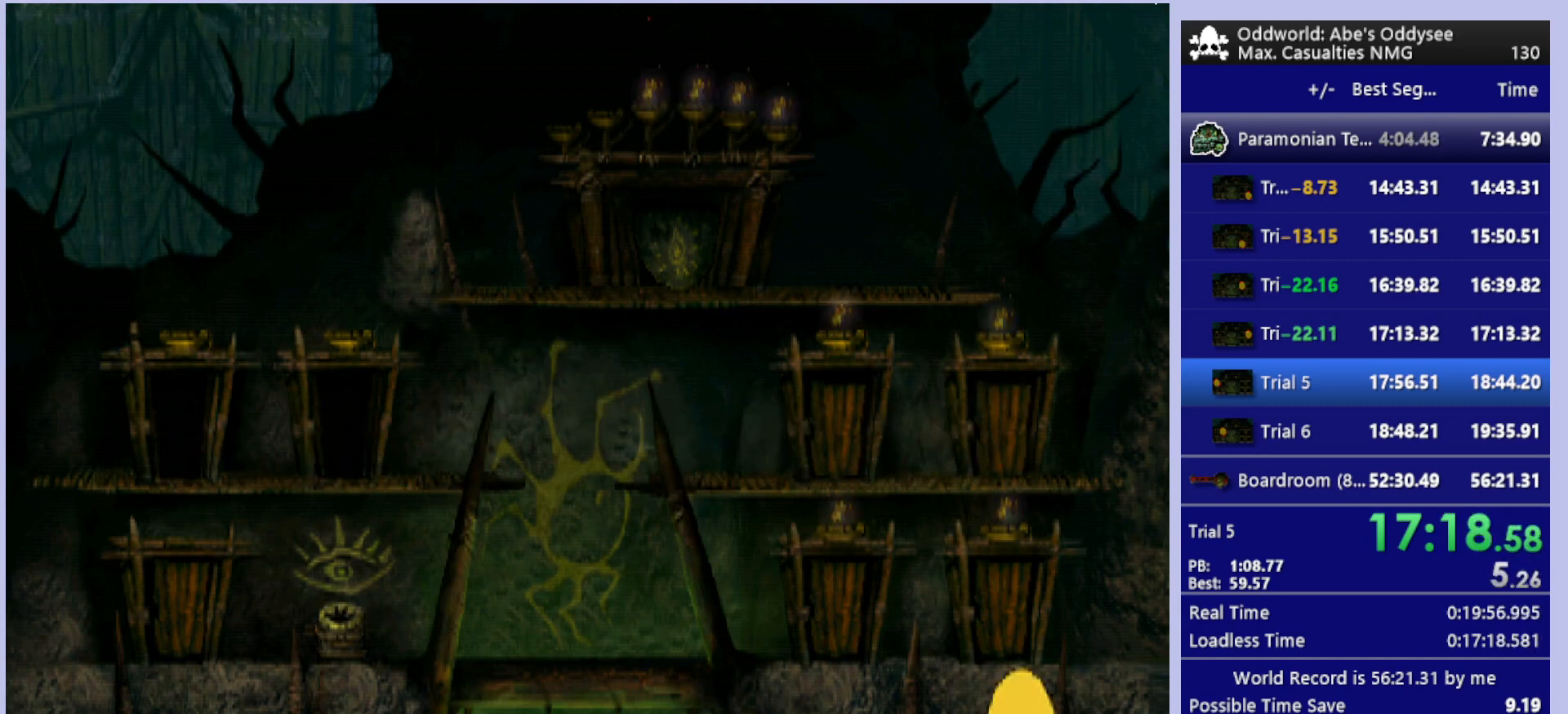
{"buttons": ["CROSS"], "left_stick": "center", "events": []}
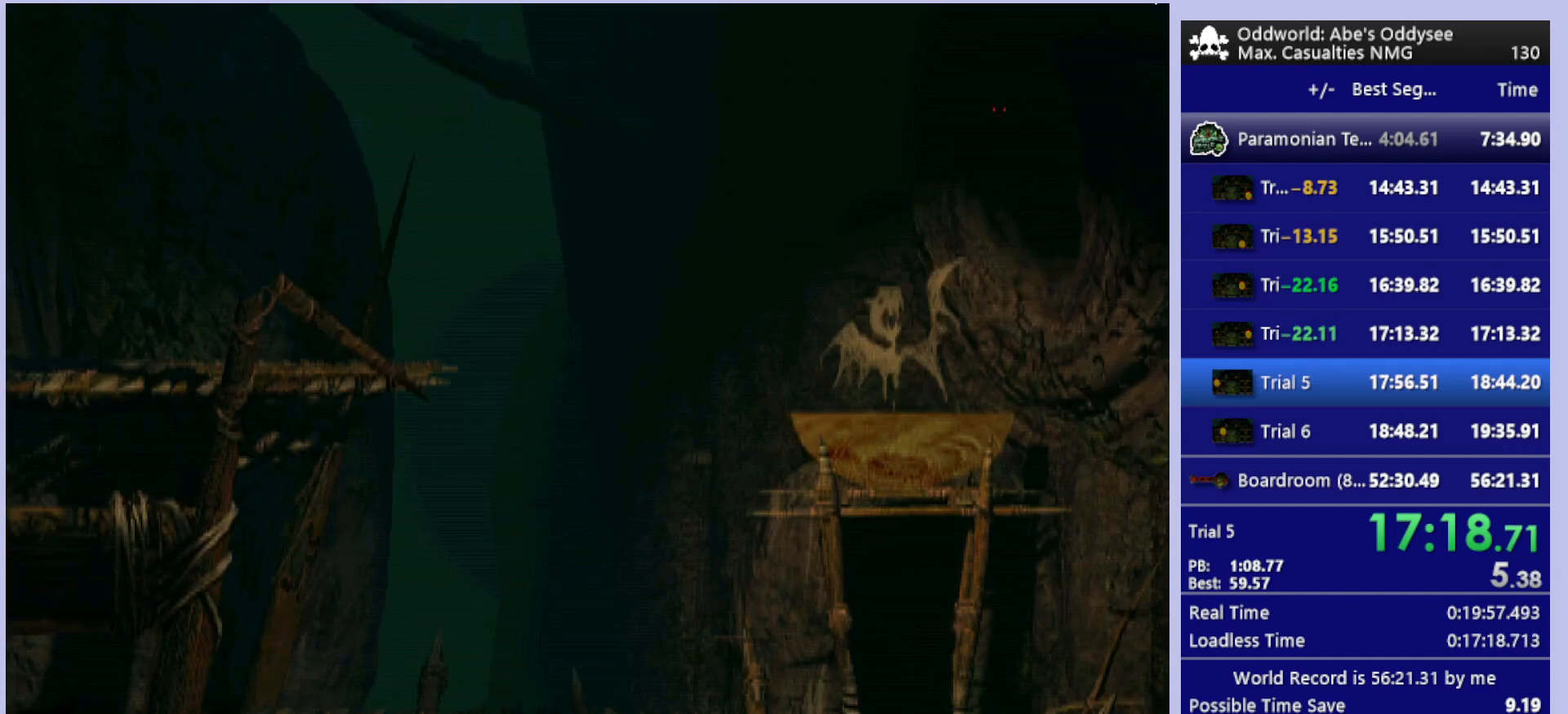
{"buttons": ["CROSS"], "left_stick": "center", "events": []}
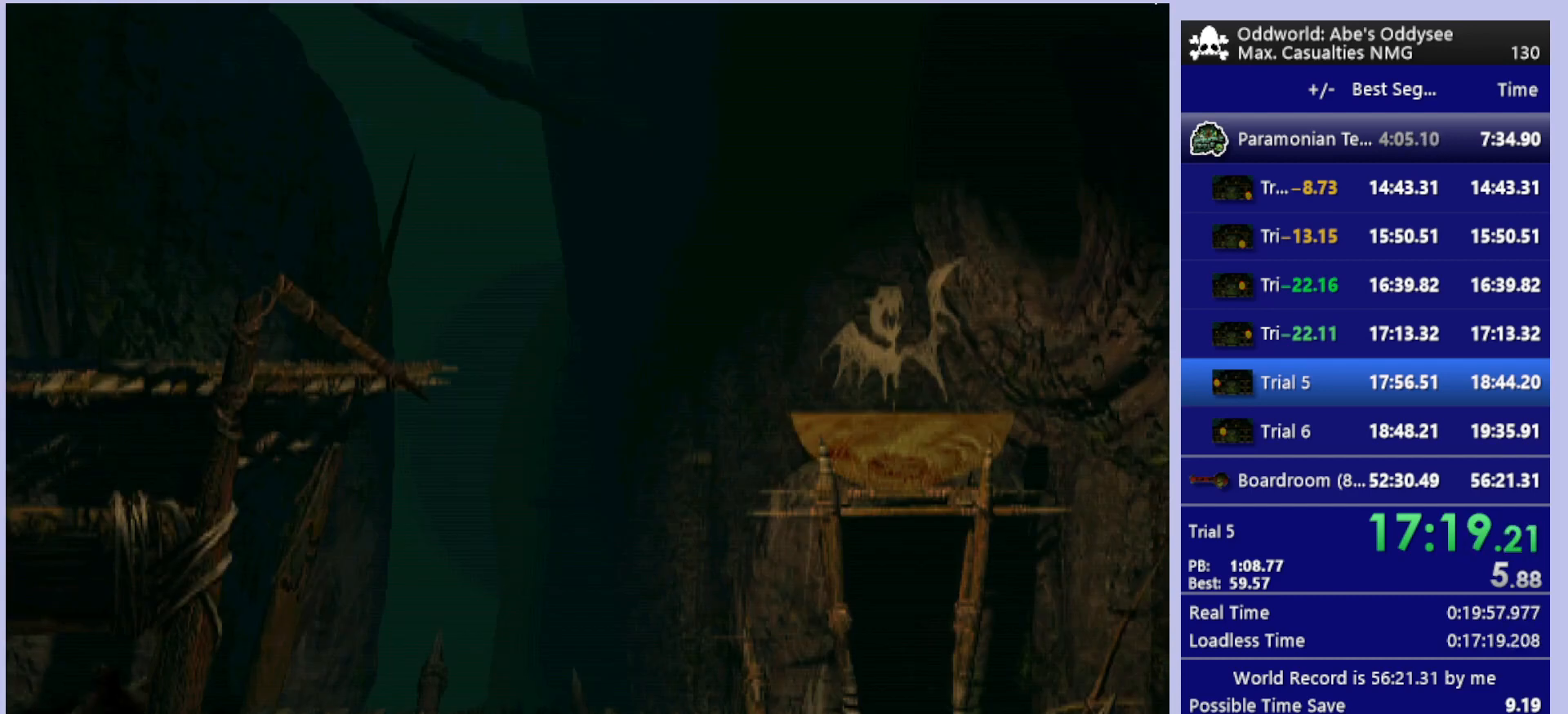
{"buttons": [], "left_stick": "center", "events": [[167, "CROSS", "up"]]}
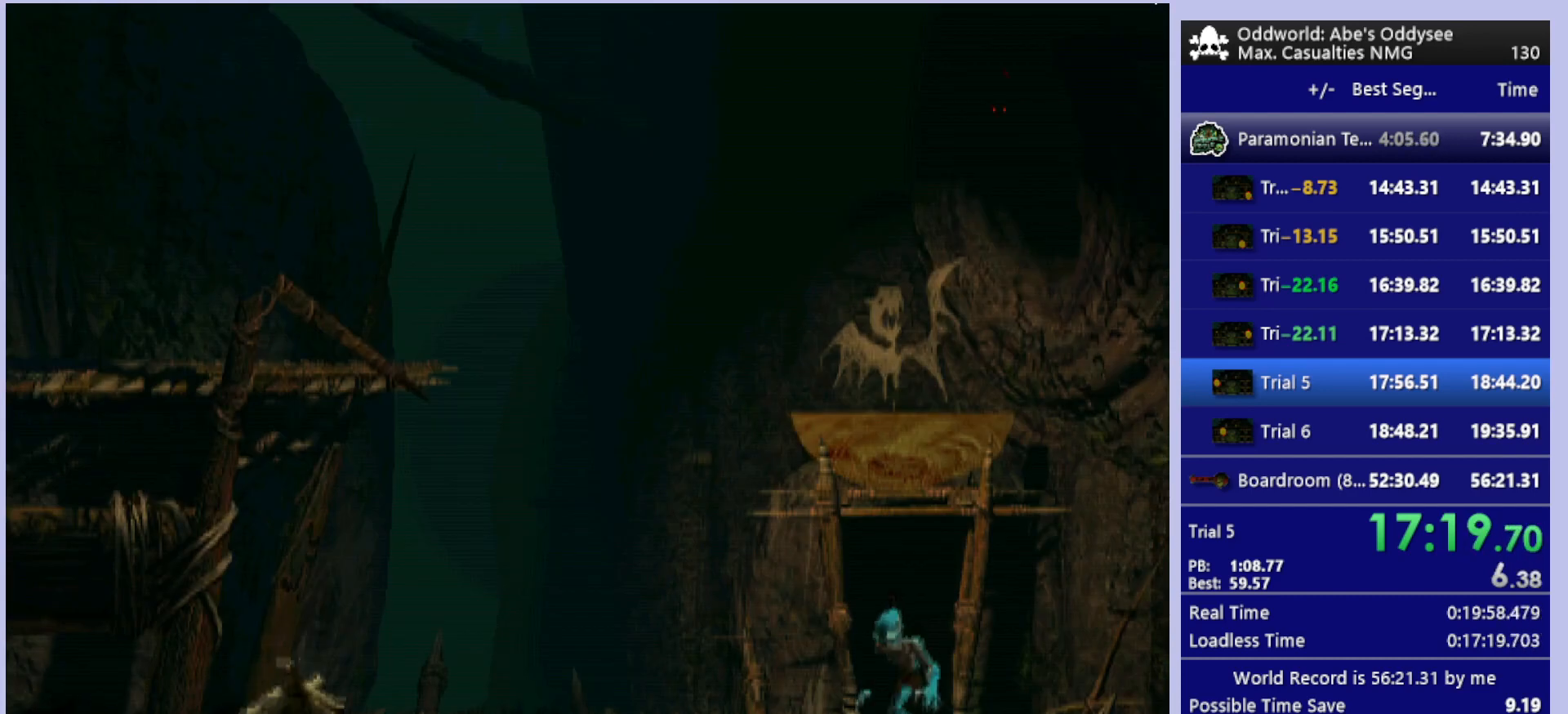
{"buttons": ["L1", "R1"], "left_stick": "center", "events": [[433, "L1", "down"], [433, "R1", "down"]]}
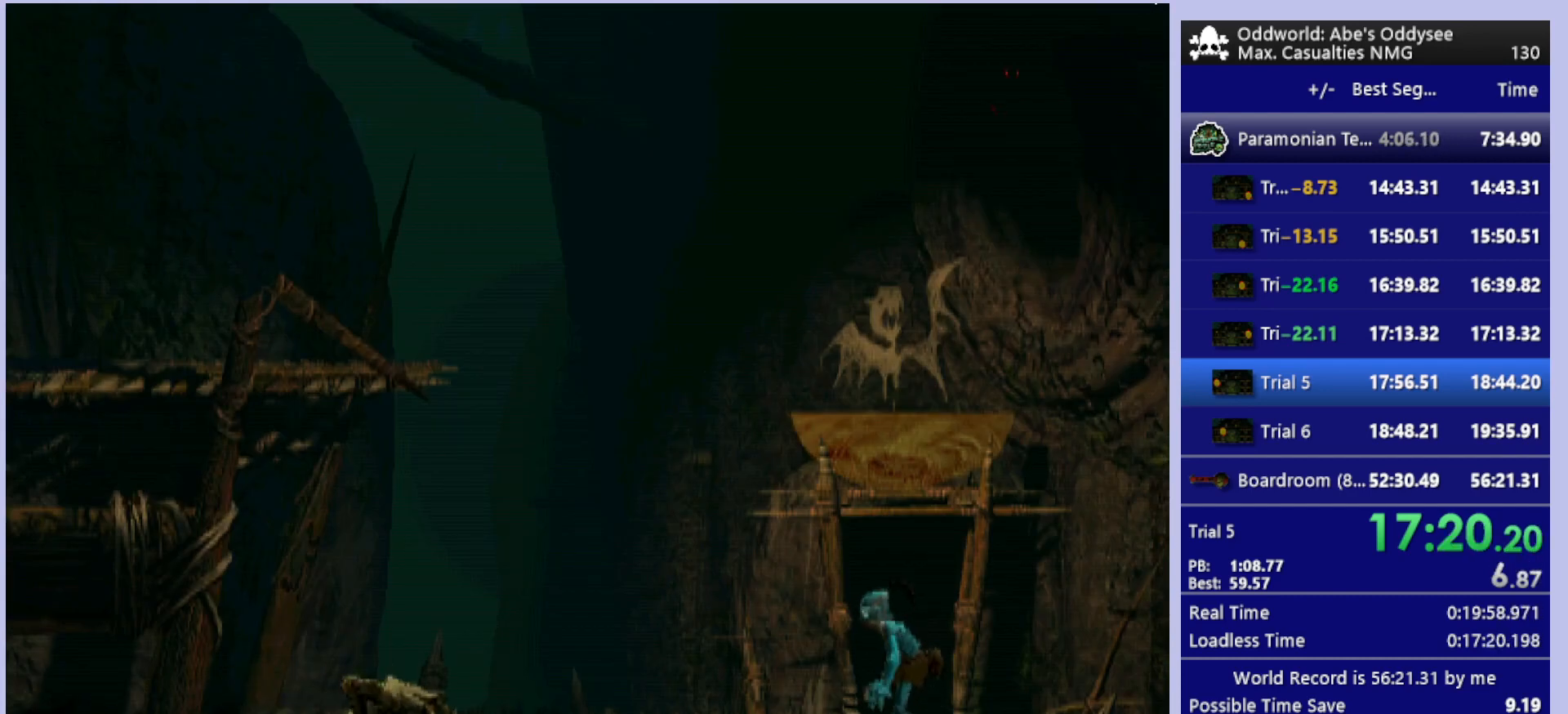
{"buttons": ["L1", "R1"], "left_stick": "center", "events": [[200, "L1", "up"], [200, "R1", "up"], [400, "L1", "down"], [400, "R1", "down"]]}
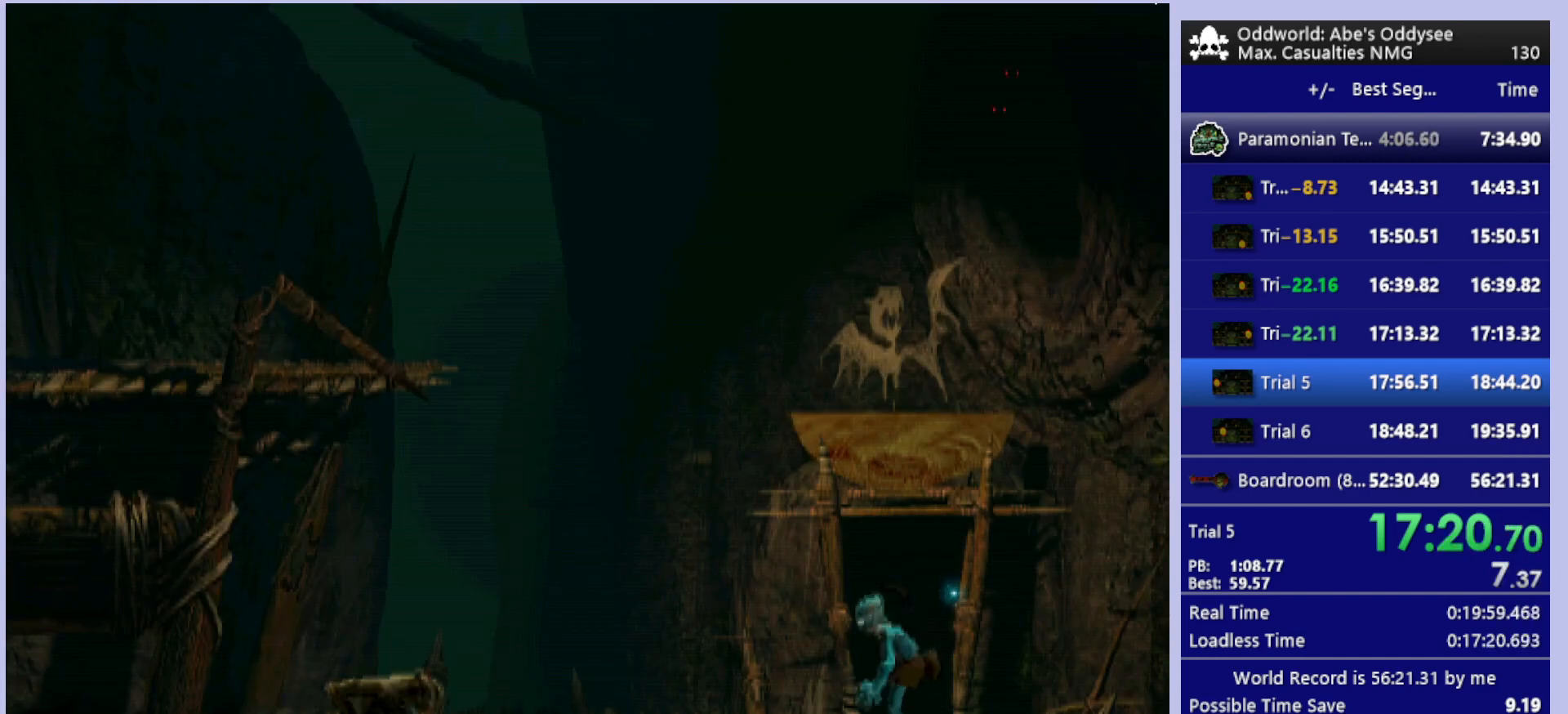
{"buttons": ["CROSS", "R1", "DPAD_LEFT"], "left_stick": "center", "events": [[133, "L1", "up"], [133, "R1", "up"], [300, "DPAD_LEFT", "down"], [300, "R1", "down"], [433, "CROSS", "down"]]}
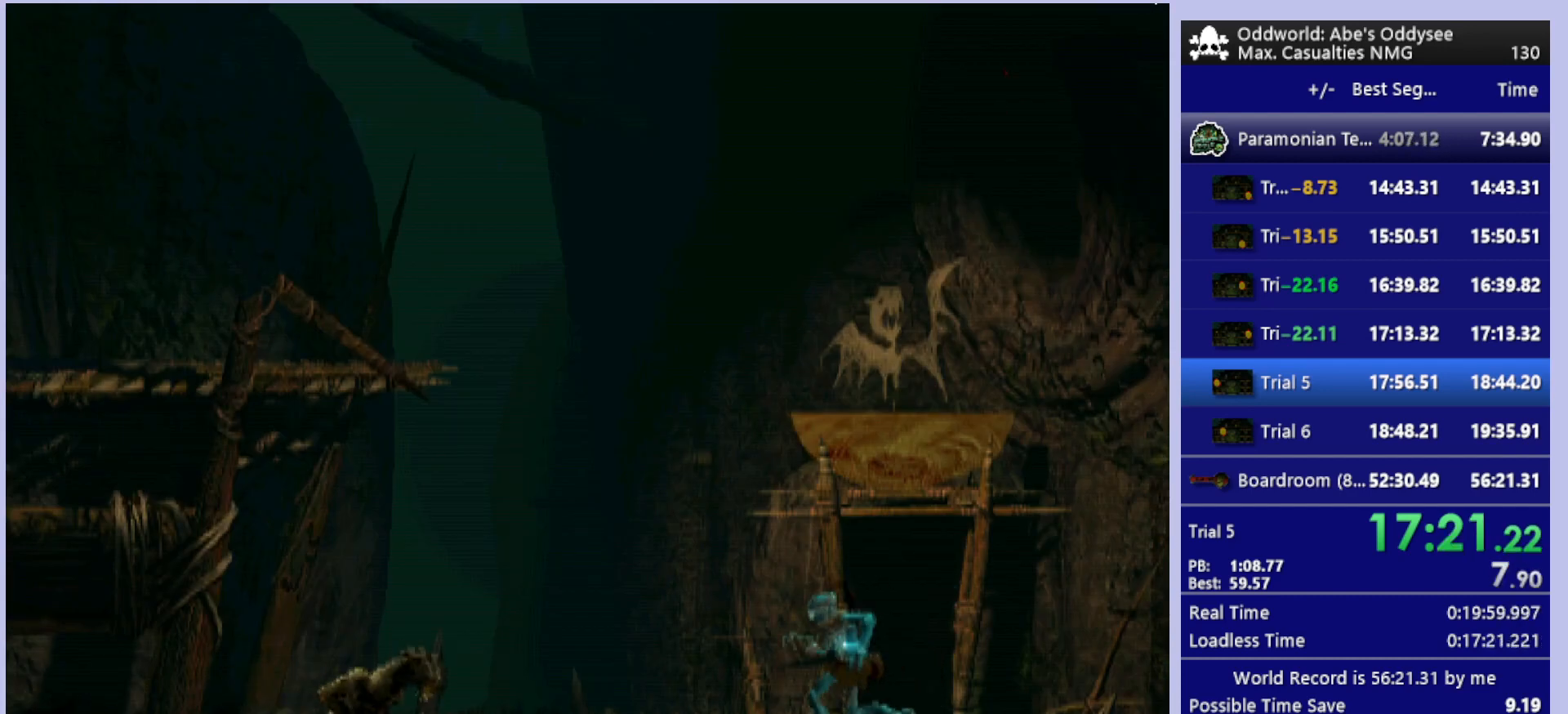
{"buttons": ["CROSS", "R1", "DPAD_LEFT"], "left_stick": "center", "events": []}
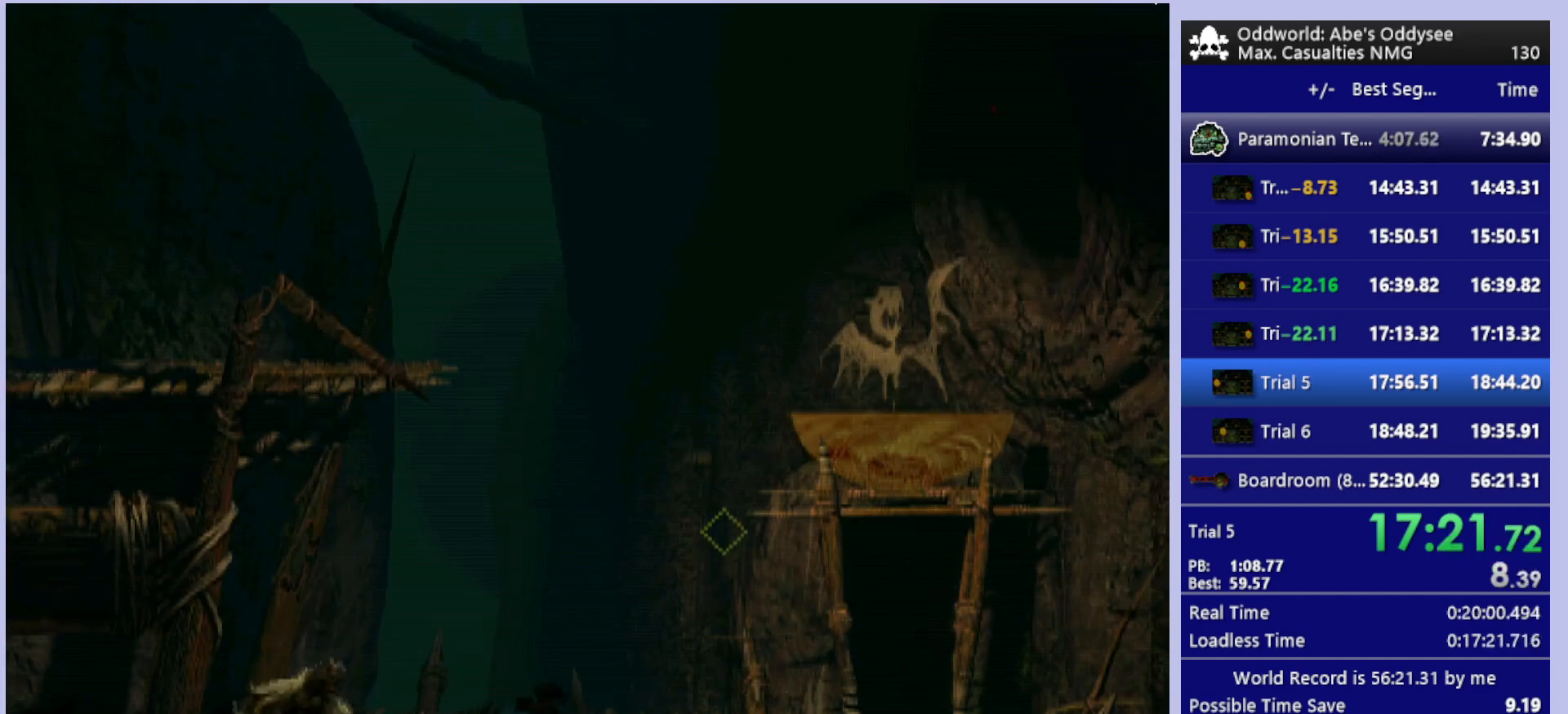
{"buttons": ["CROSS", "R1", "DPAD_LEFT"], "left_stick": "center", "events": []}
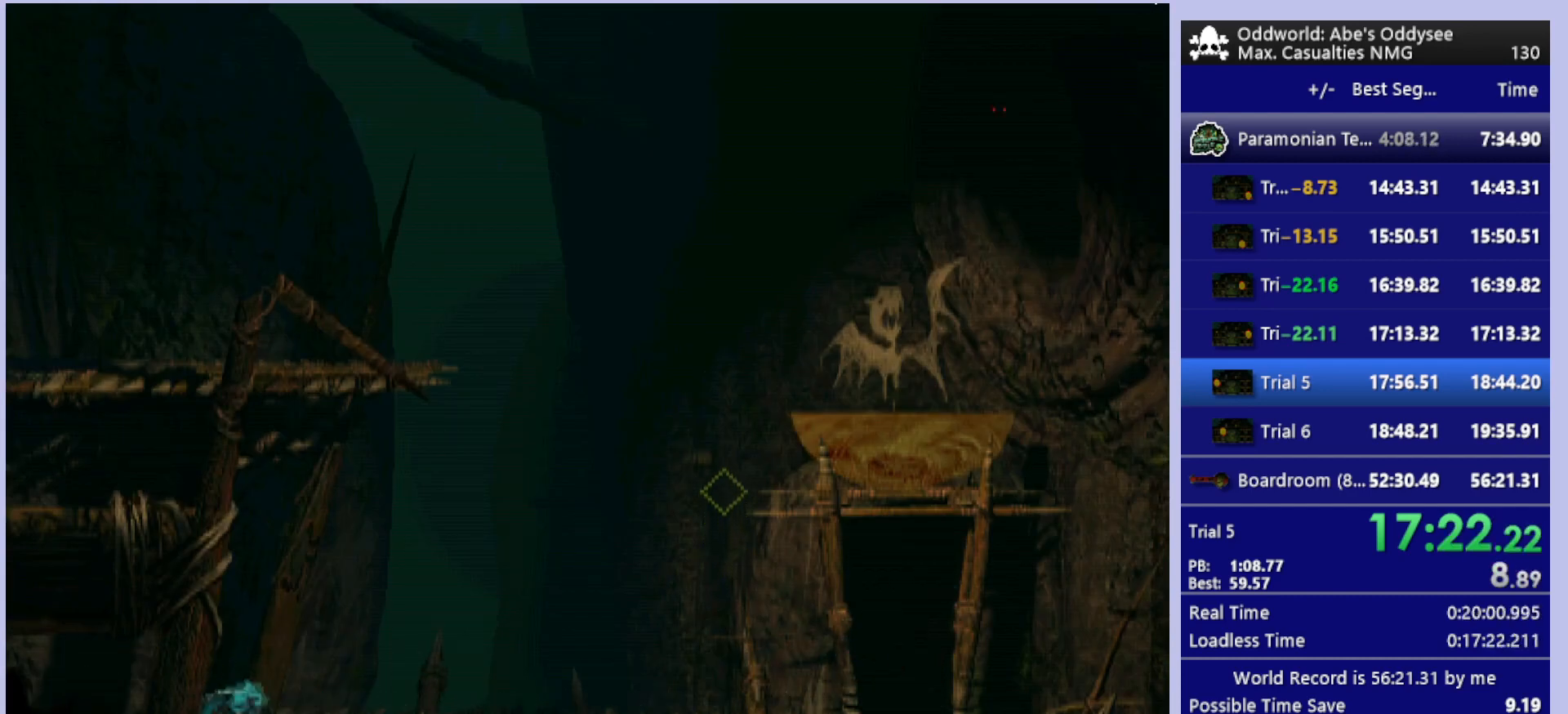
{"buttons": ["CROSS", "R1", "DPAD_LEFT"], "left_stick": "center", "events": []}
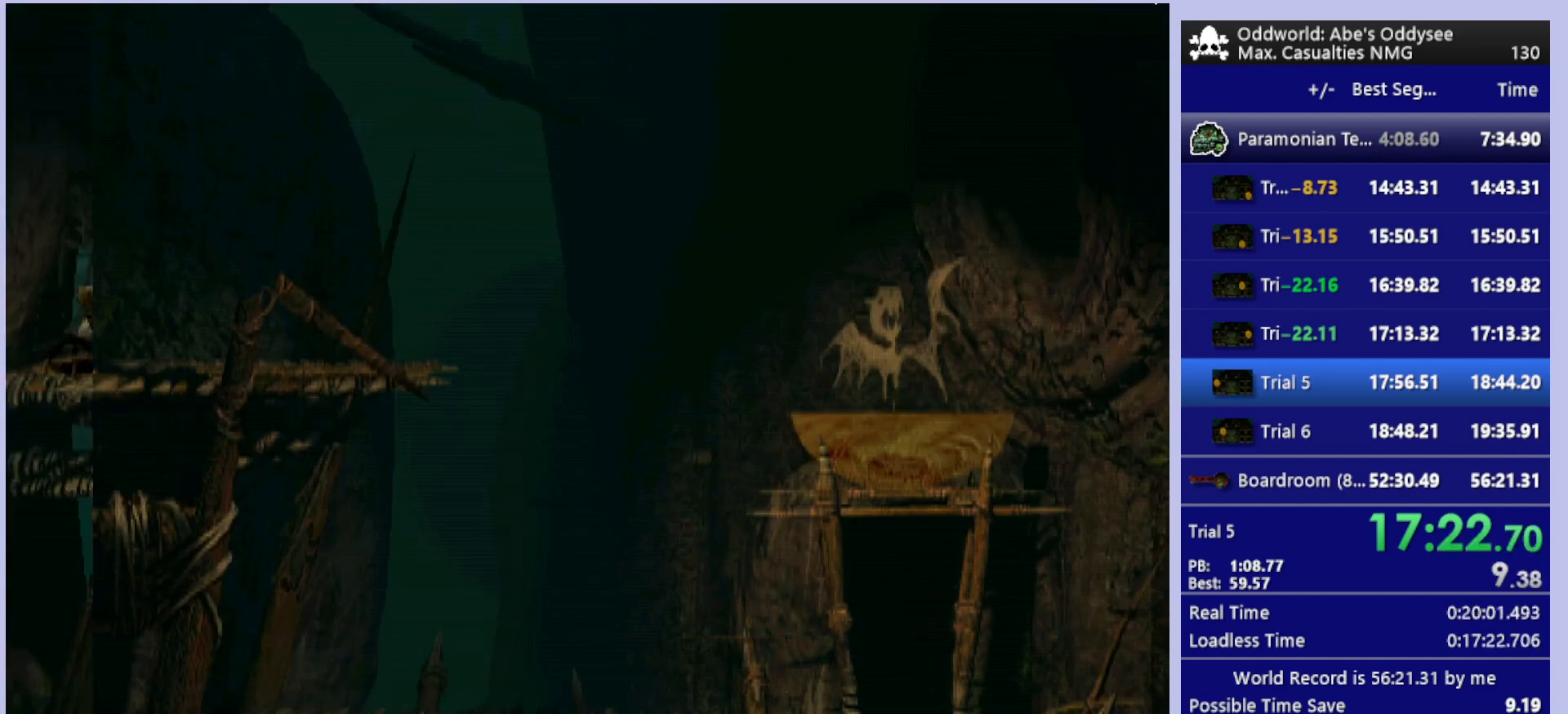
{"buttons": ["CROSS", "R1", "DPAD_LEFT"], "left_stick": "center", "events": []}
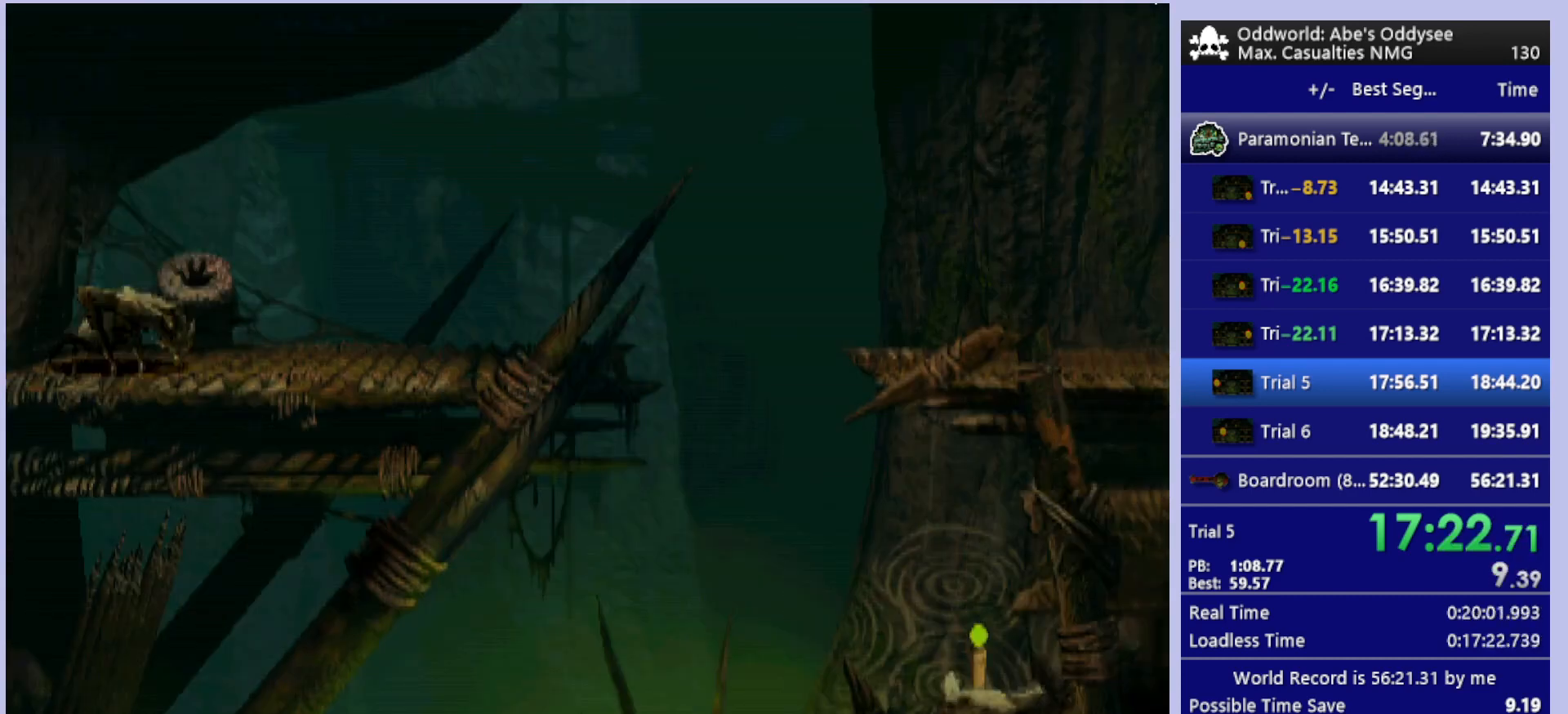
{"buttons": ["CROSS"], "left_stick": "center", "events": [[233, "DPAD_LEFT", "up"], [300, "CROSS", "up"], [300, "R1", "up"], [400, "CROSS", "down"]]}
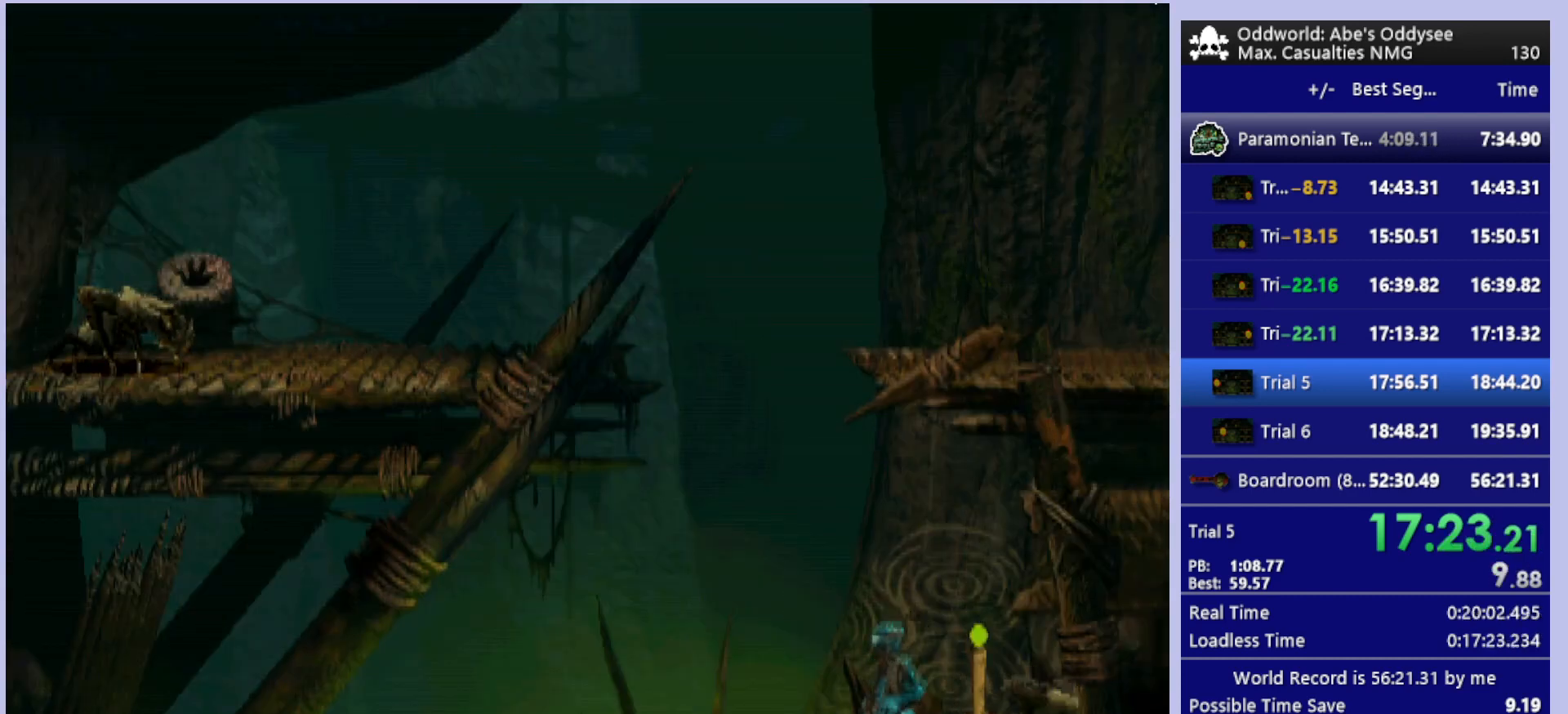
{"buttons": [], "left_stick": "center", "events": [[33, "CROSS", "up"], [100, "DPAD_RIGHT", "down"], [333, "DPAD_RIGHT", "up"], [433, "SQUARE", "down"], [500, "SQUARE", "up"]]}
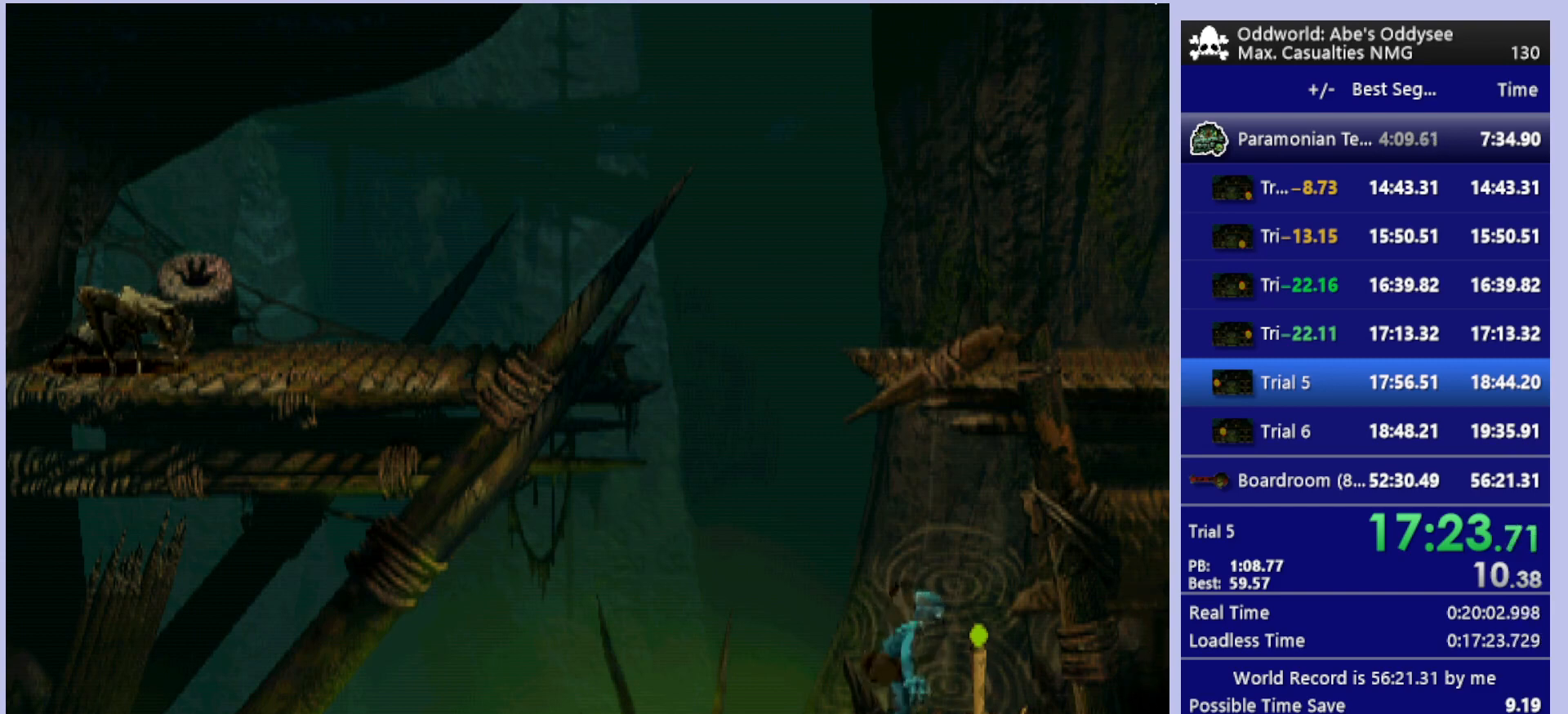
{"buttons": ["R1", "DPAD_RIGHT"], "left_stick": "center", "events": [[67, "SQUARE", "down"], [133, "SQUARE", "up"], [167, "SQUARE", "down"], [333, "SQUARE", "up"], [400, "DPAD_RIGHT", "down"], [400, "R1", "down"]]}
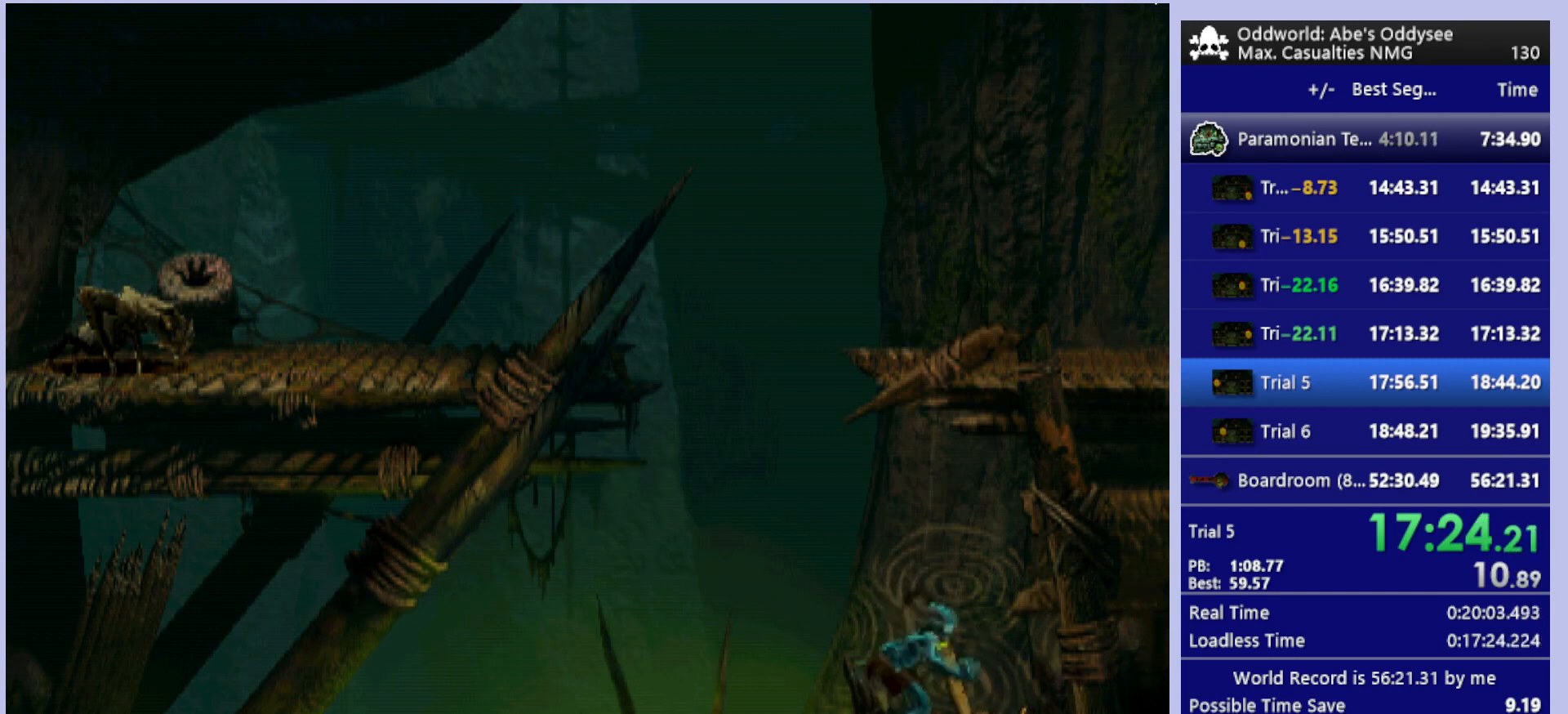
{"buttons": ["CROSS", "R1", "DPAD_RIGHT"], "left_stick": "center", "events": [[100, "CROSS", "down"]]}